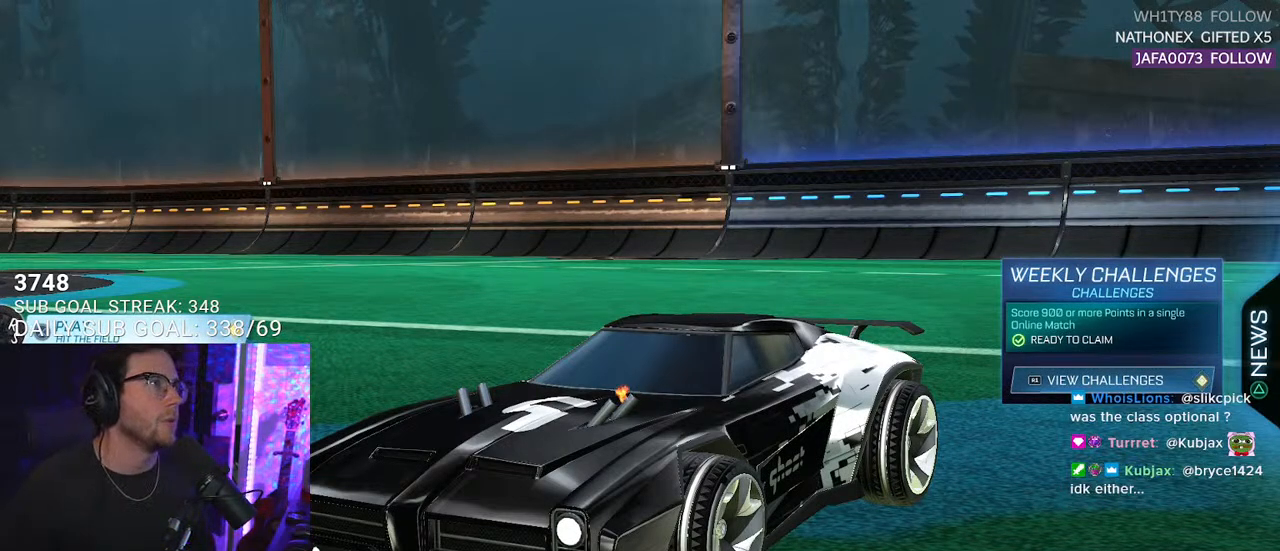
Gameplay with a controller (PlayStation layout); each line is a JSON object with the inputs held at the frame after it. "events" lists button and stick changes between this image and that frame as [ms after this image, input, new state], when the widget could be followed in between. Not read: SELECT START.
{"buttons": [], "left_stick": "center", "right_stick": "center", "events": [[17, "R2", "down"], [183, "R2", "up"]]}
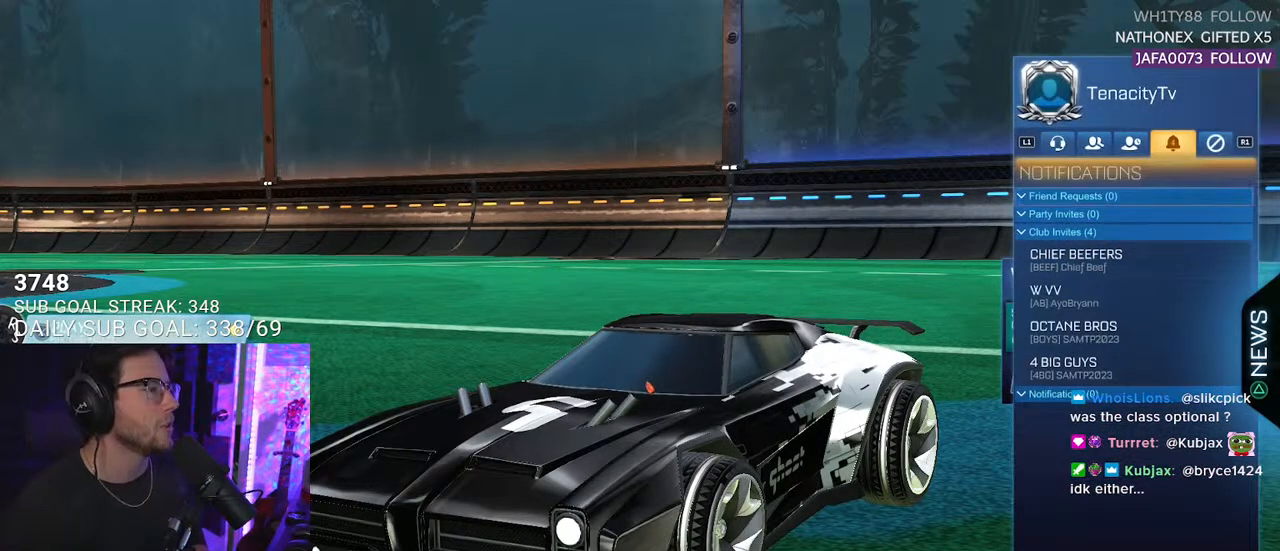
{"buttons": [], "left_stick": "center", "right_stick": "center", "events": [[350, "L1", "down"], [450, "L1", "up"]]}
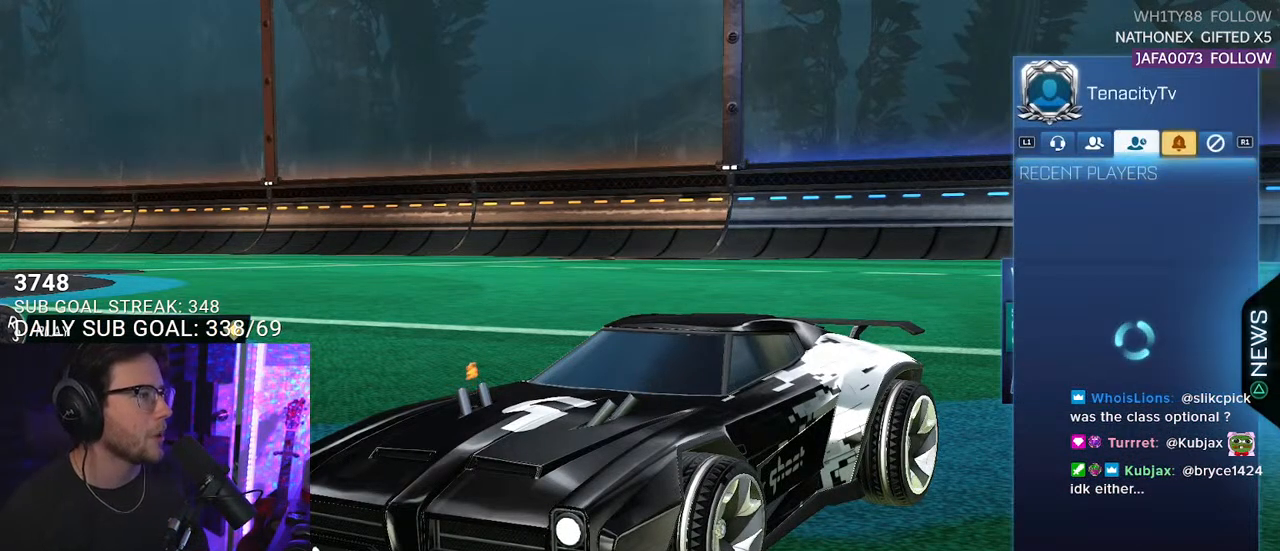
{"buttons": [], "left_stick": "center", "right_stick": "center", "events": [[17, "L1", "down"], [117, "L1", "up"], [183, "L1", "down"], [283, "L1", "up"]]}
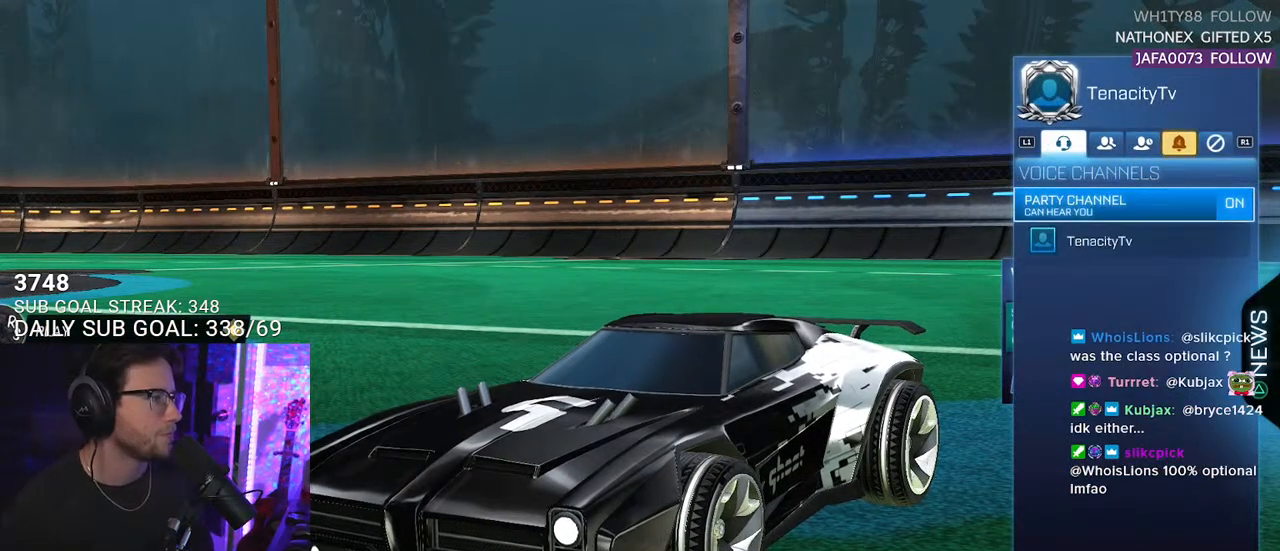
{"buttons": [], "left_stick": "center", "right_stick": "center", "events": [[167, "R1", "down"], [250, "R1", "up"], [400, "SQUARE", "down"], [500, "SQUARE", "up"]]}